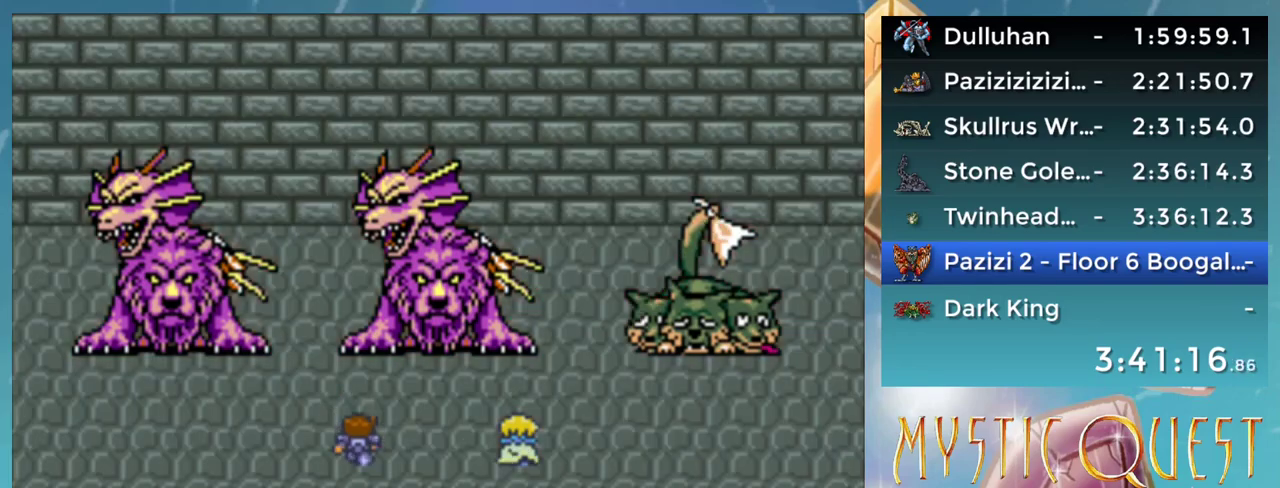
Gameplay with a controller (Nintendo layout); each line is a JSON object with the inputs held at the frame after it. "events" lists button and stick changes between this image and that frame as [ms after this image, input, new state], when the widget could be followed in between. Not read: L3 R3.
{"buttons": ["B", "DPAD_DOWN", "DPAD_RIGHT"], "events": [[33, "B", "down"], [67, "A", "down"], [100, "B", "up"], [117, "A", "up"], [183, "B", "down"], [200, "A", "down"], [233, "B", "up"], [267, "A", "up"], [317, "B", "down"], [333, "DPAD_DOWN", "up"], [350, "A", "down"], [350, "DPAD_LEFT", "down"], [383, "B", "up"], [417, "A", "up"], [417, "DPAD_DOWN", "down"], [417, "DPAD_LEFT", "up"], [500, "B", "down"], [500, "DPAD_RIGHT", "down"]]}
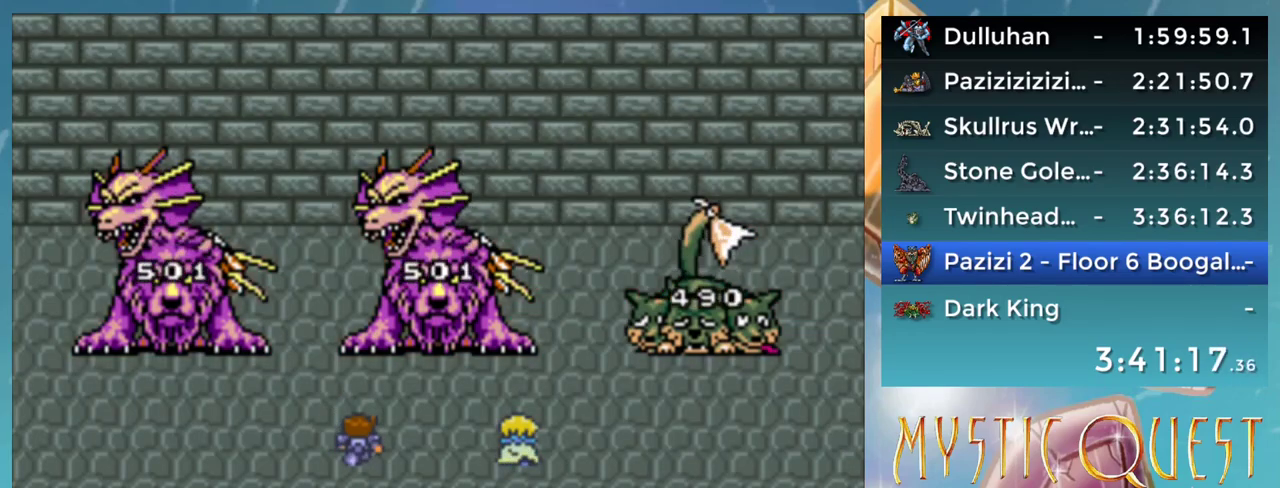
{"buttons": ["A", "DPAD_DOWN"], "events": [[17, "A", "down"], [17, "DPAD_RIGHT", "up"], [50, "A", "up"], [50, "B", "up"], [50, "DPAD_DOWN", "up"], [67, "DPAD_LEFT", "down"], [117, "DPAD_DOWN", "down"], [117, "DPAD_LEFT", "up"], [150, "A", "down"], [150, "B", "down"], [183, "DPAD_RIGHT", "down"], [200, "B", "up"], [217, "A", "up"], [217, "DPAD_RIGHT", "up"], [250, "DPAD_DOWN", "up"], [267, "DPAD_LEFT", "down"], [300, "B", "down"], [300, "DPAD_LEFT", "up"], [317, "A", "down"], [317, "DPAD_DOWN", "down"], [350, "B", "up"], [367, "A", "up"], [400, "DPAD_DOWN", "up"], [417, "DPAD_LEFT", "down"], [450, "B", "down"], [467, "A", "down"], [467, "DPAD_DOWN", "down"], [467, "DPAD_LEFT", "up"], [500, "B", "up"]]}
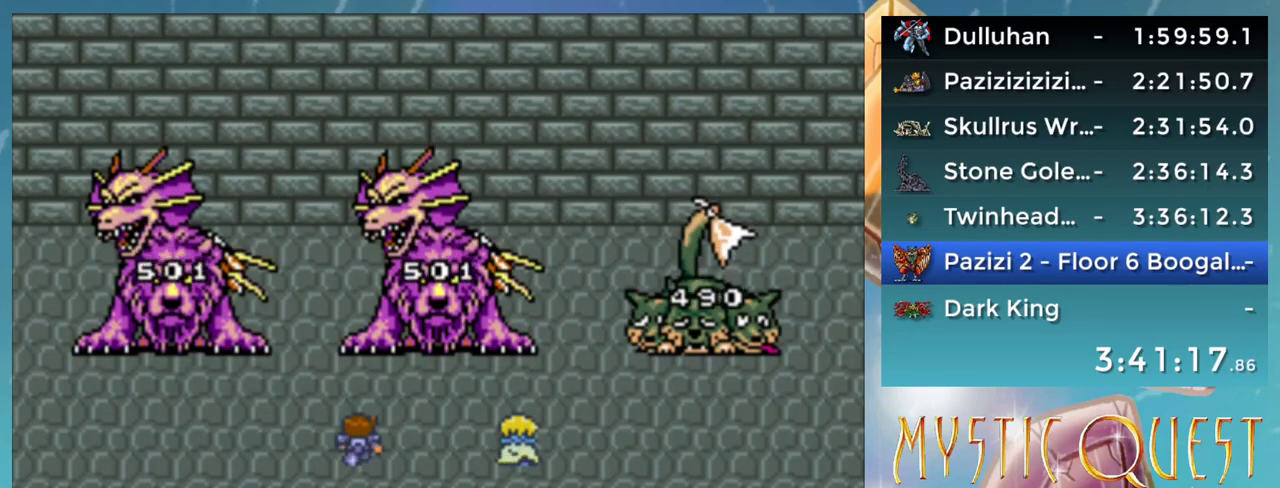
{"buttons": ["A", "DPAD_LEFT"], "events": [[17, "A", "up"], [50, "DPAD_RIGHT", "down"], [67, "DPAD_RIGHT", "up"], [100, "B", "down"], [117, "A", "down"], [117, "DPAD_DOWN", "up"], [117, "DPAD_LEFT", "down"], [150, "B", "up"], [150, "DPAD_LEFT", "up"], [167, "A", "up"], [167, "DPAD_DOWN", "down"], [217, "DPAD_RIGHT", "down"], [267, "DPAD_RIGHT", "up"], [283, "B", "down"], [317, "A", "down"], [350, "A", "up"], [350, "B", "up"], [433, "B", "down"], [450, "A", "down"], [450, "DPAD_DOWN", "up"], [467, "DPAD_LEFT", "down"], [500, "B", "up"]]}
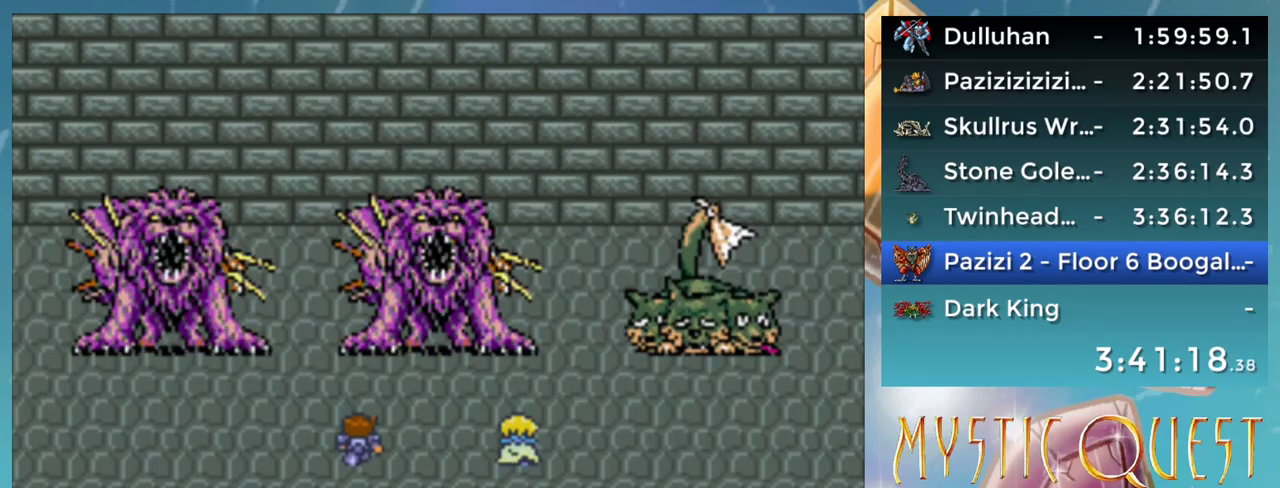
{"buttons": ["DPAD_DOWN", "DPAD_RIGHT"], "events": [[33, "A", "up"], [33, "DPAD_DOWN", "down"], [33, "DPAD_LEFT", "up"], [100, "B", "down"], [150, "A", "down"], [167, "B", "up"], [167, "DPAD_DOWN", "up"], [167, "DPAD_LEFT", "down"], [183, "A", "up"], [250, "B", "down"], [250, "DPAD_DOWN", "down"], [250, "DPAD_LEFT", "up"], [267, "A", "down"], [300, "B", "up"], [333, "A", "up"], [350, "DPAD_DOWN", "up"], [350, "DPAD_LEFT", "down"], [383, "B", "down"], [417, "DPAD_LEFT", "up"], [450, "A", "down"], [450, "DPAD_DOWN", "down"], [467, "B", "up"], [467, "DPAD_RIGHT", "down"], [483, "A", "up"]]}
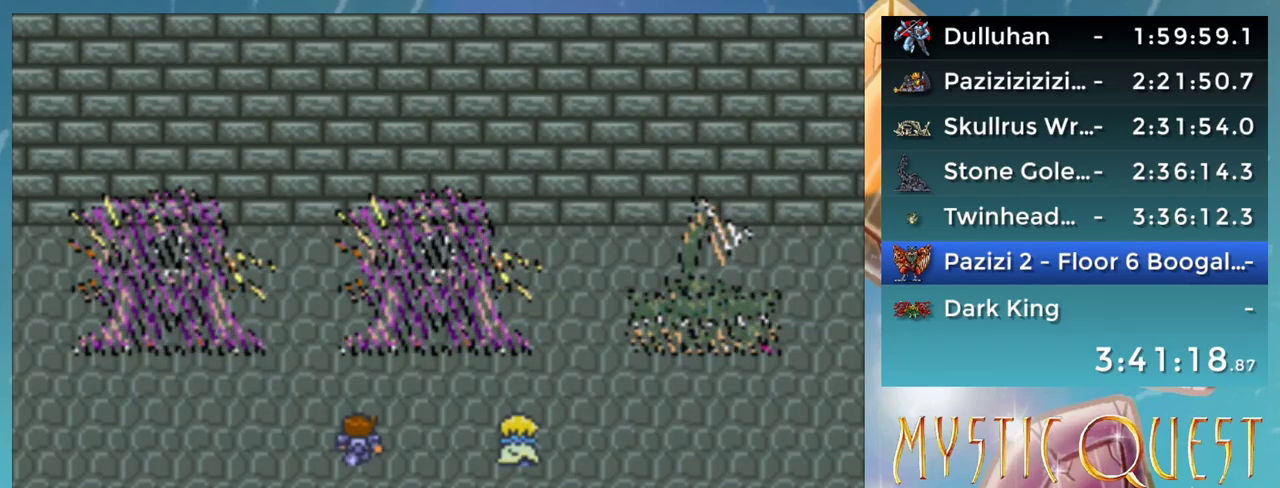
{"buttons": ["A", "B", "DPAD_DOWN"], "events": [[17, "DPAD_DOWN", "up"], [33, "DPAD_RIGHT", "up"], [67, "B", "down"], [67, "DPAD_DOWN", "down"], [83, "A", "down"], [100, "B", "up"], [117, "A", "up"], [200, "B", "down"], [200, "DPAD_DOWN", "up"], [217, "DPAD_LEFT", "down"], [250, "A", "down"], [267, "A", "up"], [267, "B", "up"], [267, "DPAD_DOWN", "down"], [300, "DPAD_LEFT", "up"], [333, "B", "down"], [367, "A", "down"], [400, "B", "up"], [417, "A", "up"], [417, "DPAD_DOWN", "up"], [417, "DPAD_LEFT", "down"], [467, "DPAD_DOWN", "down"], [467, "DPAD_LEFT", "up"], [483, "B", "down"], [500, "A", "down"]]}
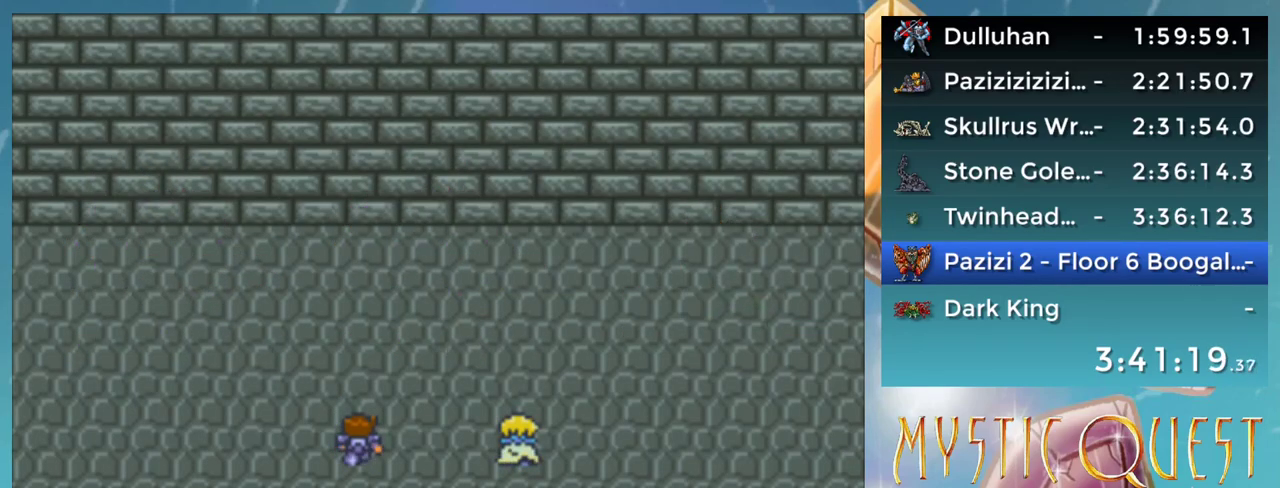
{"buttons": [], "events": [[17, "B", "up"], [50, "A", "up"], [117, "B", "down"], [150, "A", "down"], [167, "B", "up"], [200, "A", "up"], [200, "DPAD_DOWN", "up"], [233, "DPAD_DOWN", "down"], [267, "B", "down"], [300, "A", "down"], [333, "A", "up"], [333, "B", "up"], [333, "DPAD_DOWN", "up"], [333, "DPAD_RIGHT", "down"], [367, "DPAD_RIGHT", "up"], [383, "B", "down"], [433, "A", "down"], [433, "B", "up"], [467, "A", "up"]]}
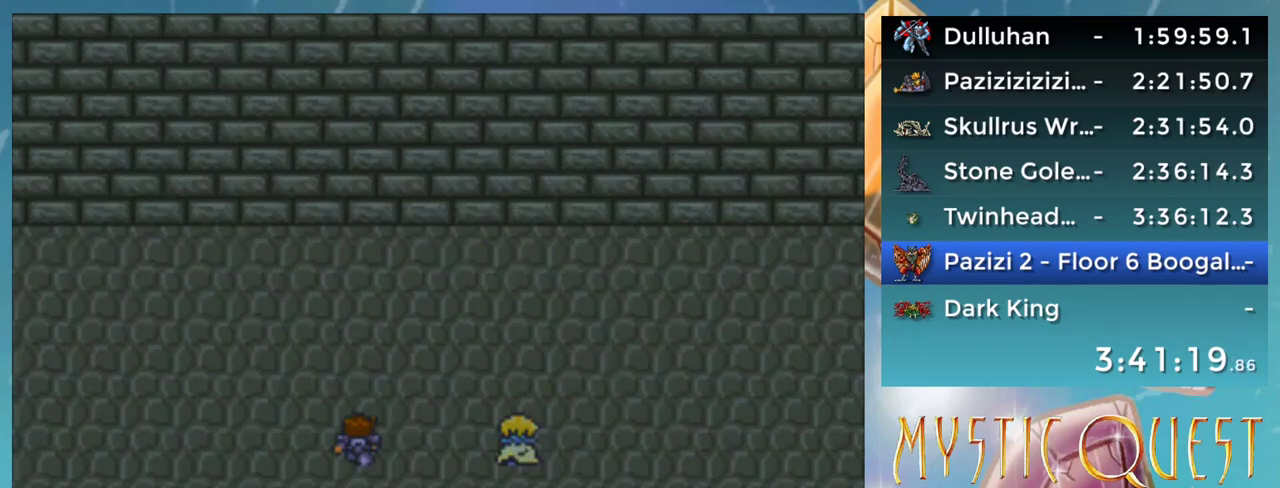
{"buttons": [], "events": [[17, "DPAD_DOWN", "down"], [33, "B", "down"], [67, "A", "down"], [100, "A", "up"], [117, "B", "up"], [150, "DPAD_DOWN", "up"], [150, "DPAD_LEFT", "down"], [183, "DPAD_LEFT", "up"], [200, "A", "down"], [200, "DPAD_DOWN", "down"], [233, "DPAD_DOWN", "up"], [250, "A", "up"]]}
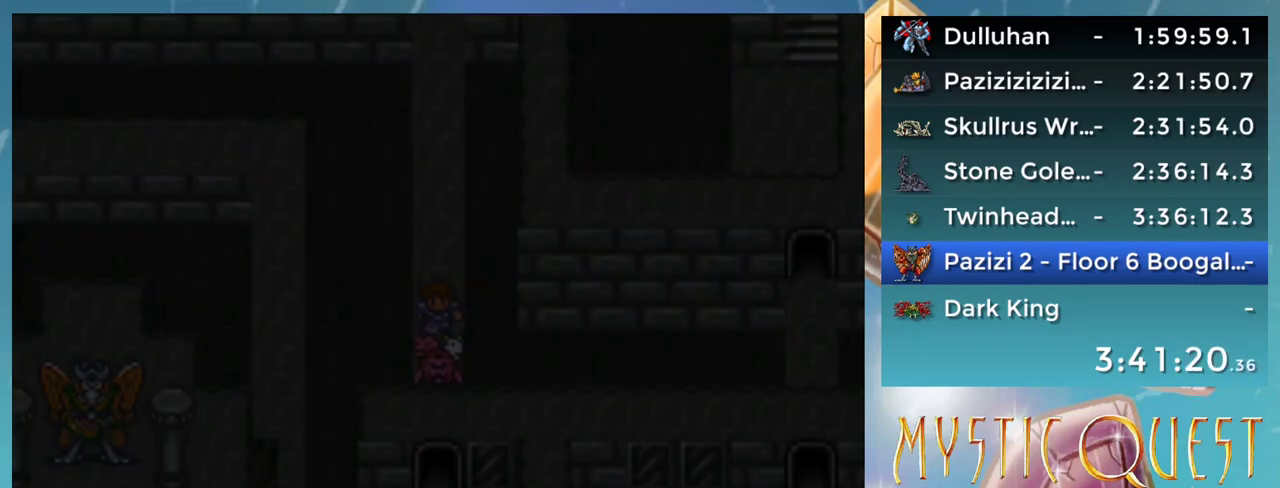
{"buttons": ["START"], "events": [[500, "START", "down"]]}
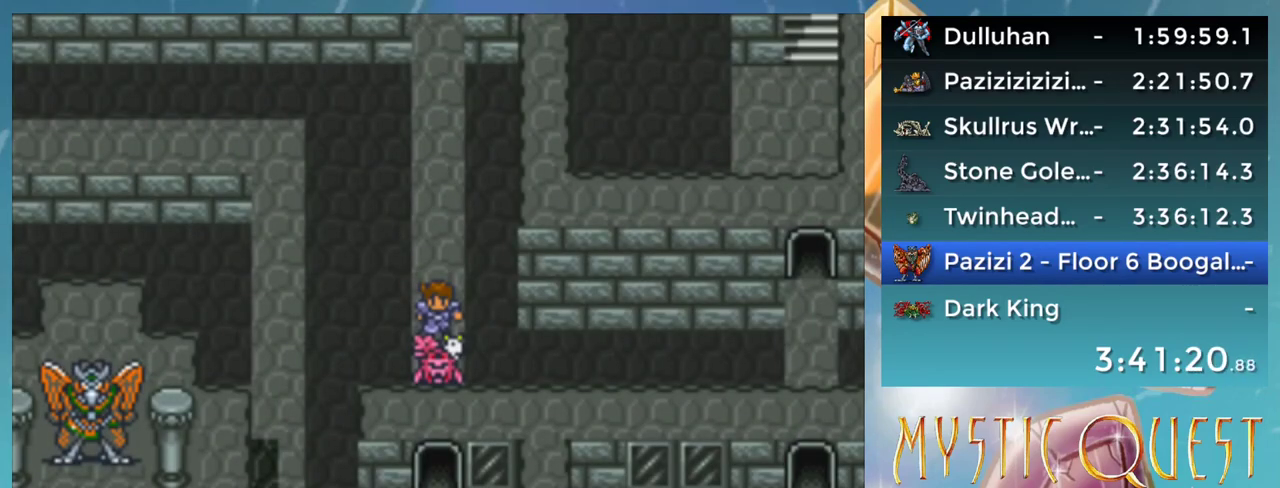
{"buttons": ["START"], "events": []}
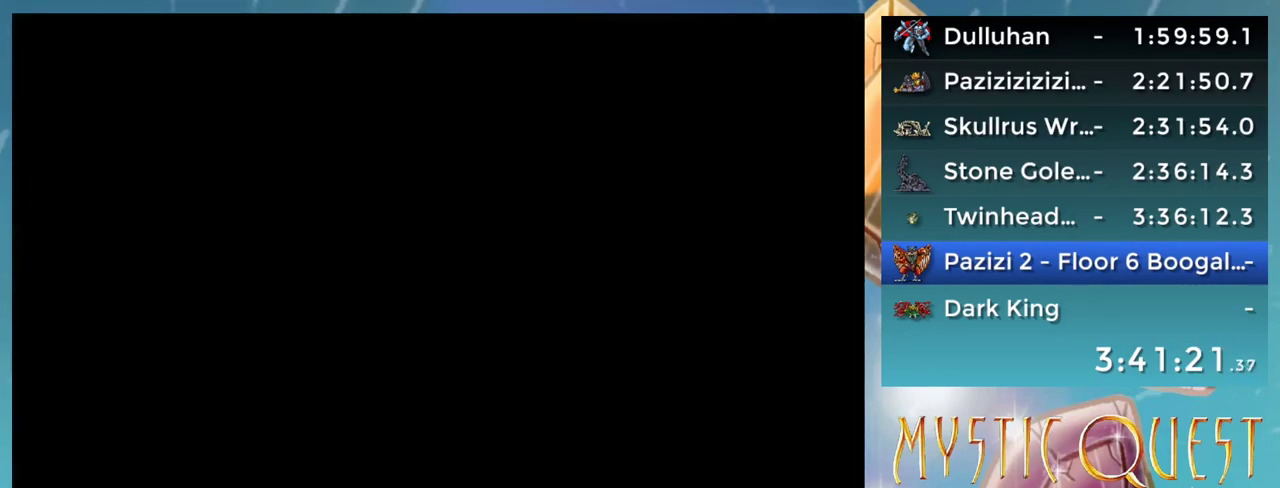
{"buttons": ["DPAD_DOWN"], "events": [[17, "START", "up"], [467, "DPAD_DOWN", "down"]]}
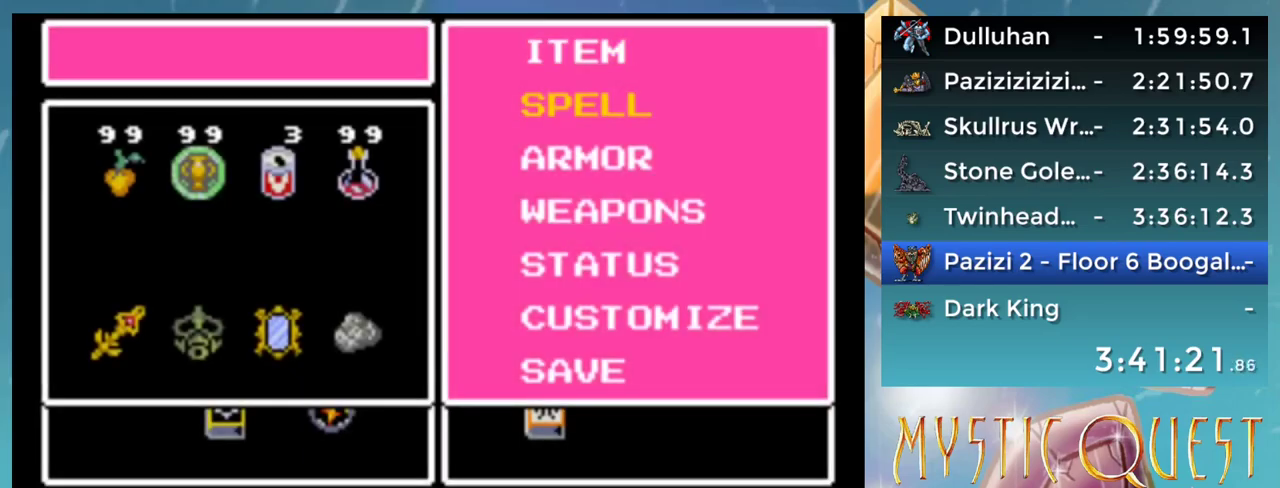
{"buttons": [], "events": [[33, "DPAD_DOWN", "up"], [67, "A", "down"], [150, "A", "up"], [267, "DPAD_DOWN", "down"], [317, "DPAD_RIGHT", "down"], [350, "DPAD_DOWN", "up"], [367, "DPAD_RIGHT", "up"], [467, "DPAD_RIGHT", "down"], [500, "DPAD_RIGHT", "up"]]}
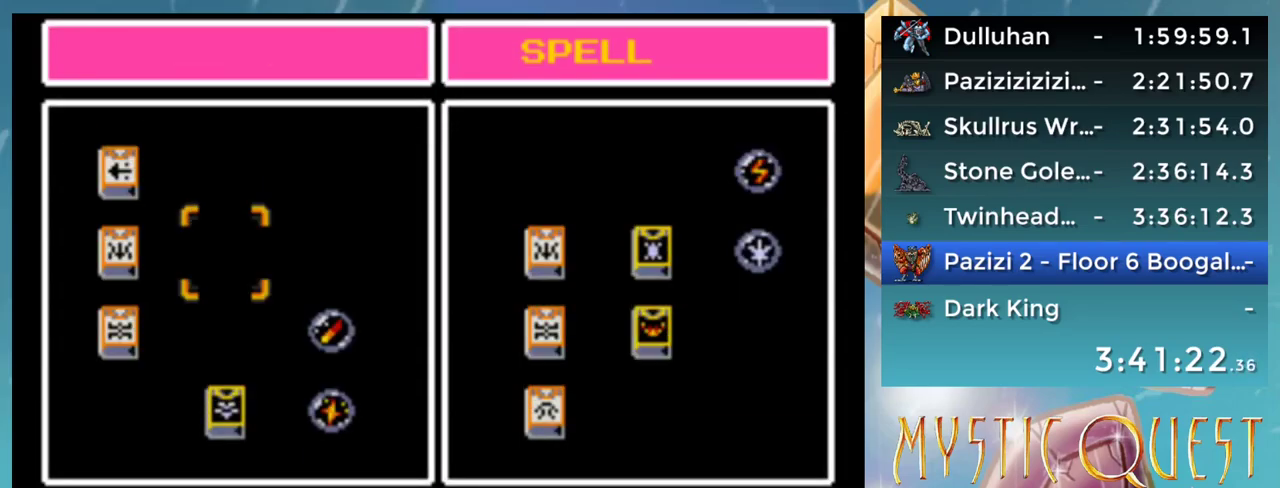
{"buttons": ["A"], "events": [[67, "DPAD_RIGHT", "down"], [200, "DPAD_RIGHT", "up"], [317, "DPAD_RIGHT", "down"], [383, "DPAD_RIGHT", "up"], [450, "A", "down"]]}
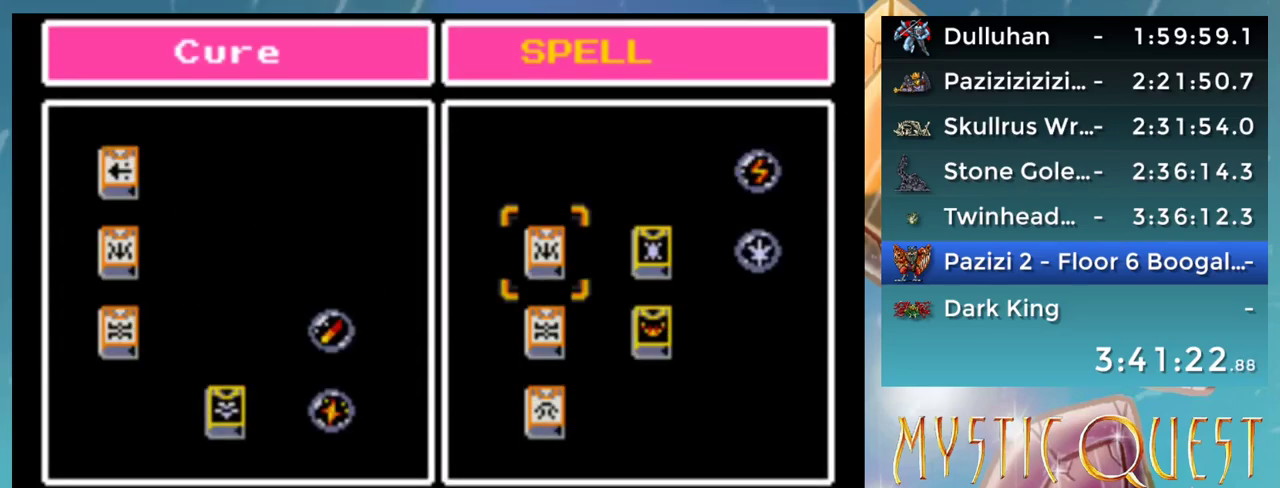
{"buttons": ["DPAD_RIGHT"], "events": [[33, "A", "up"], [167, "A", "down"], [233, "A", "up"], [383, "A", "down"], [450, "A", "up"], [483, "DPAD_RIGHT", "down"]]}
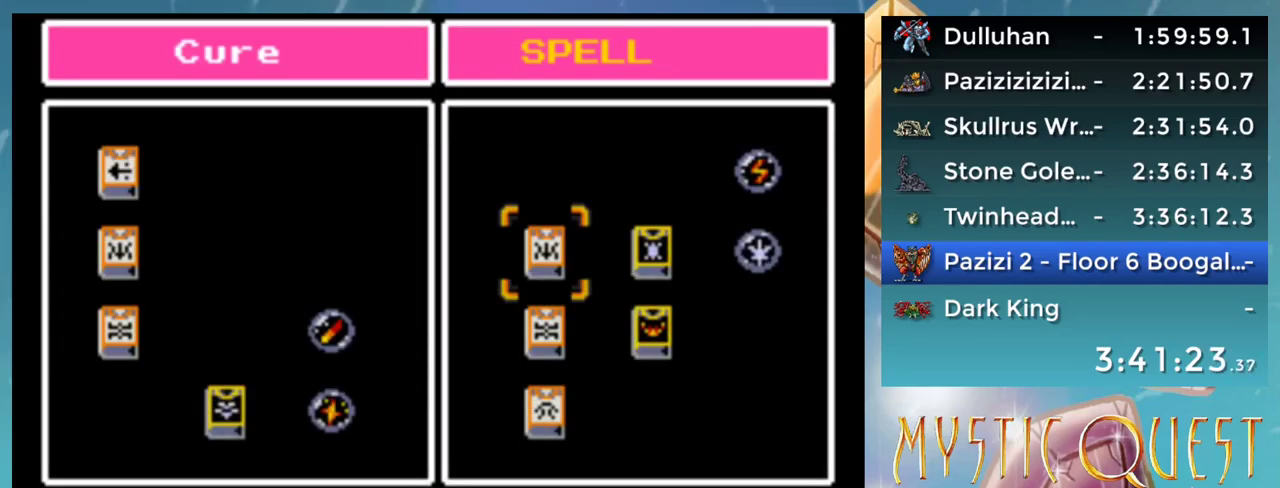
{"buttons": [], "events": [[100, "DPAD_RIGHT", "up"], [117, "A", "down"], [183, "A", "up"], [333, "B", "down"], [433, "B", "up"]]}
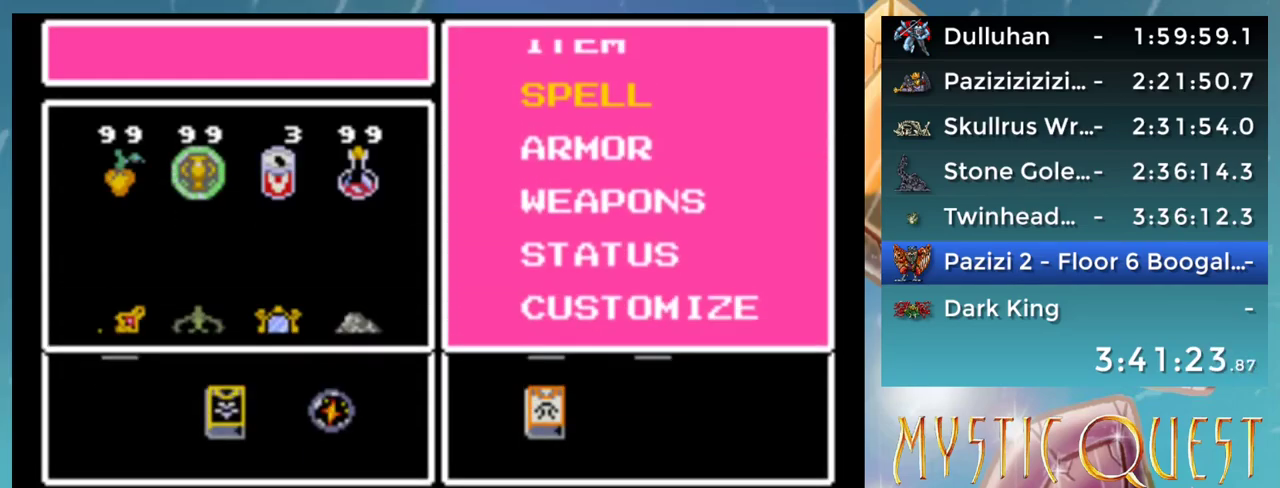
{"buttons": [], "events": [[217, "B", "down"], [250, "B", "up"]]}
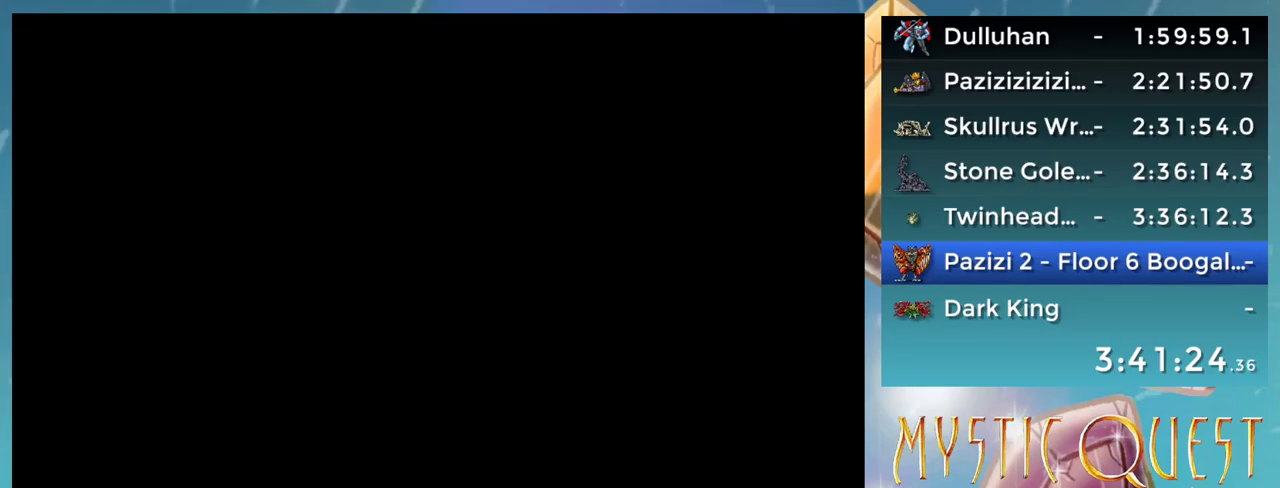
{"buttons": ["DPAD_DOWN"], "events": [[33, "DPAD_DOWN", "down"]]}
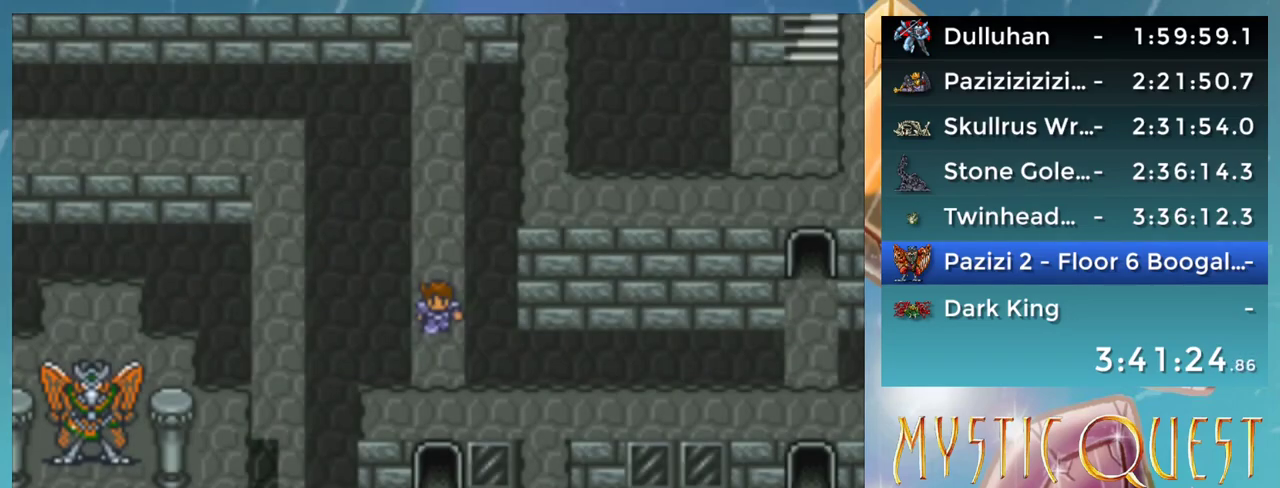
{"buttons": ["DPAD_DOWN"], "events": []}
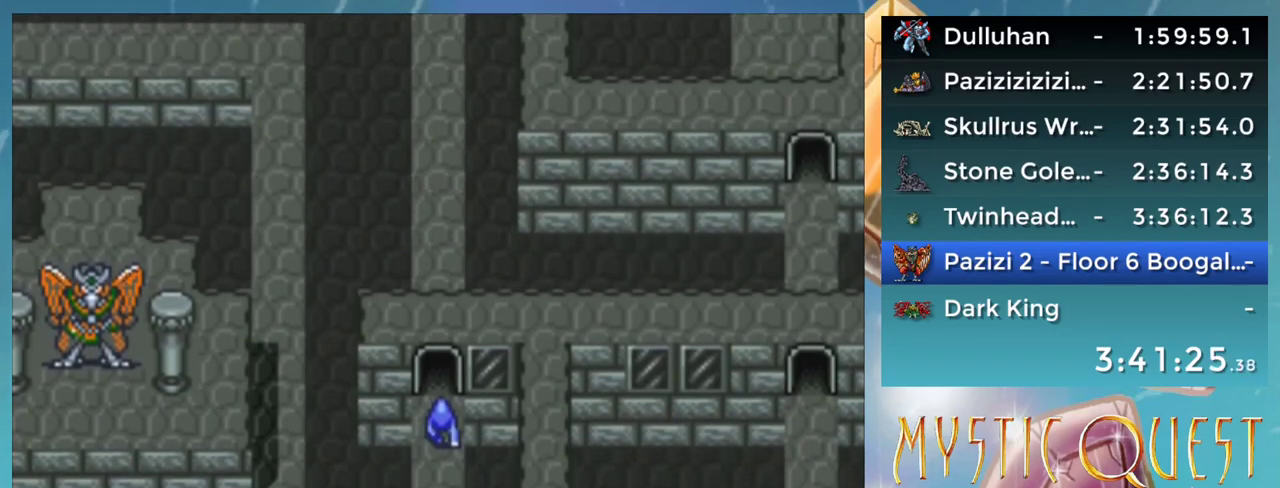
{"buttons": [], "events": [[67, "DPAD_DOWN", "up"], [100, "DPAD_RIGHT", "down"], [267, "DPAD_RIGHT", "up"]]}
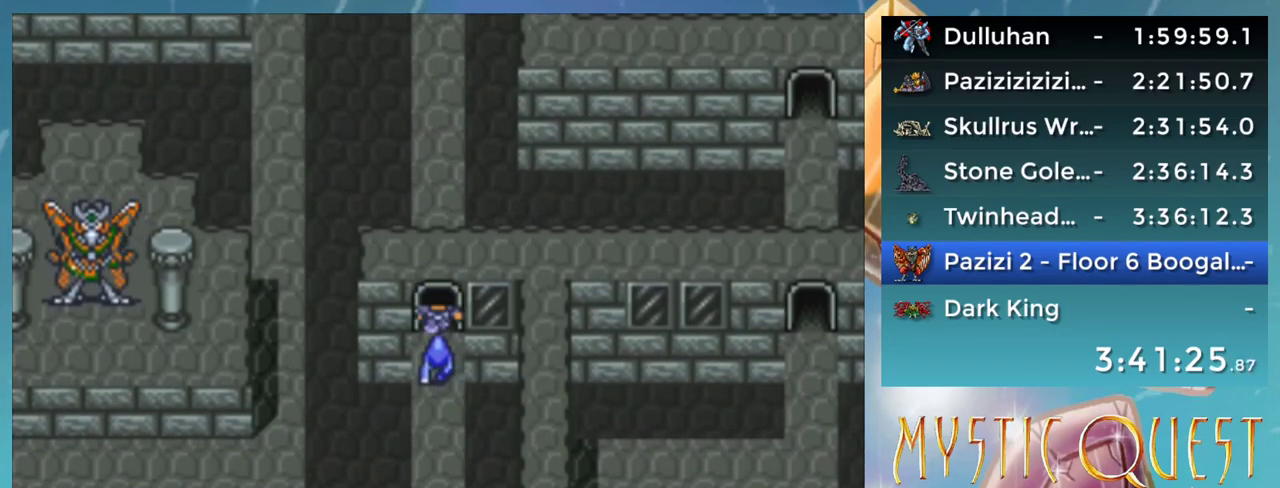
{"buttons": [], "events": []}
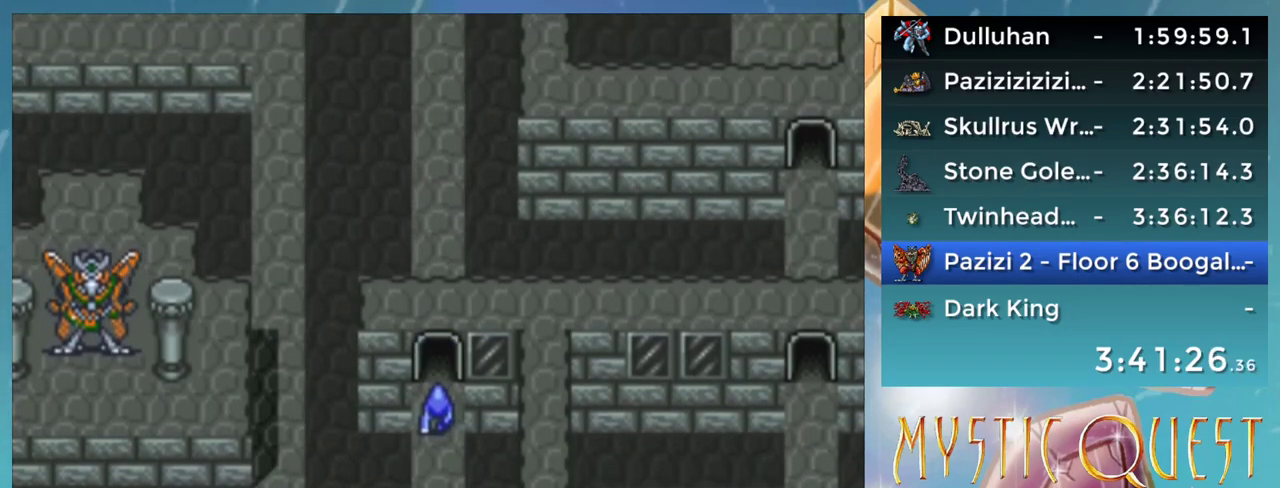
{"buttons": [], "events": [[33, "DPAD_DOWN", "down"], [150, "DPAD_DOWN", "up"]]}
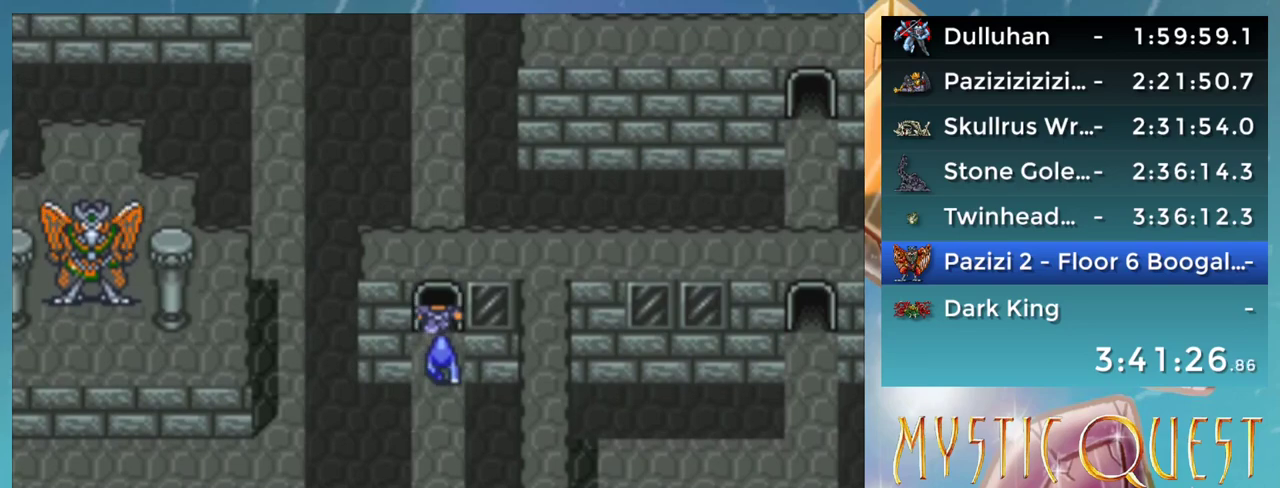
{"buttons": [], "events": []}
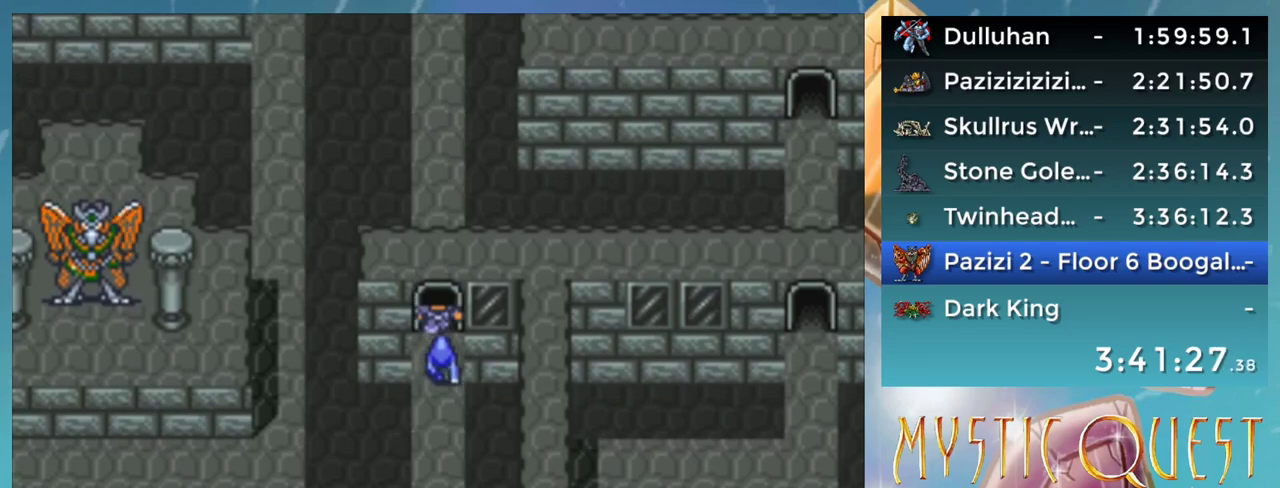
{"buttons": ["DPAD_RIGHT"], "events": [[500, "DPAD_RIGHT", "down"]]}
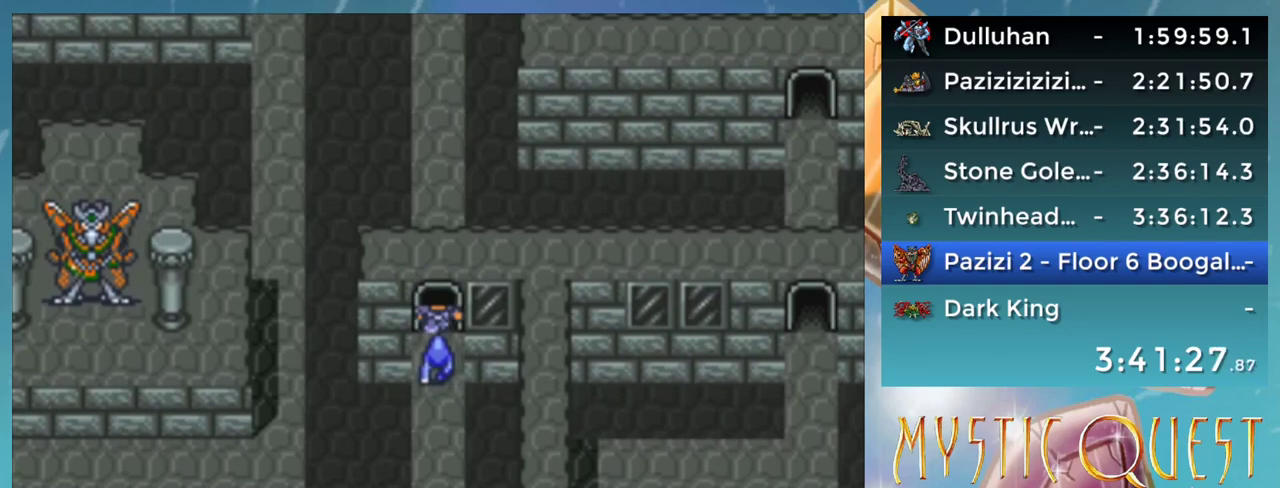
{"buttons": [], "events": [[133, "DPAD_RIGHT", "up"], [267, "DPAD_LEFT", "down"], [383, "DPAD_LEFT", "up"]]}
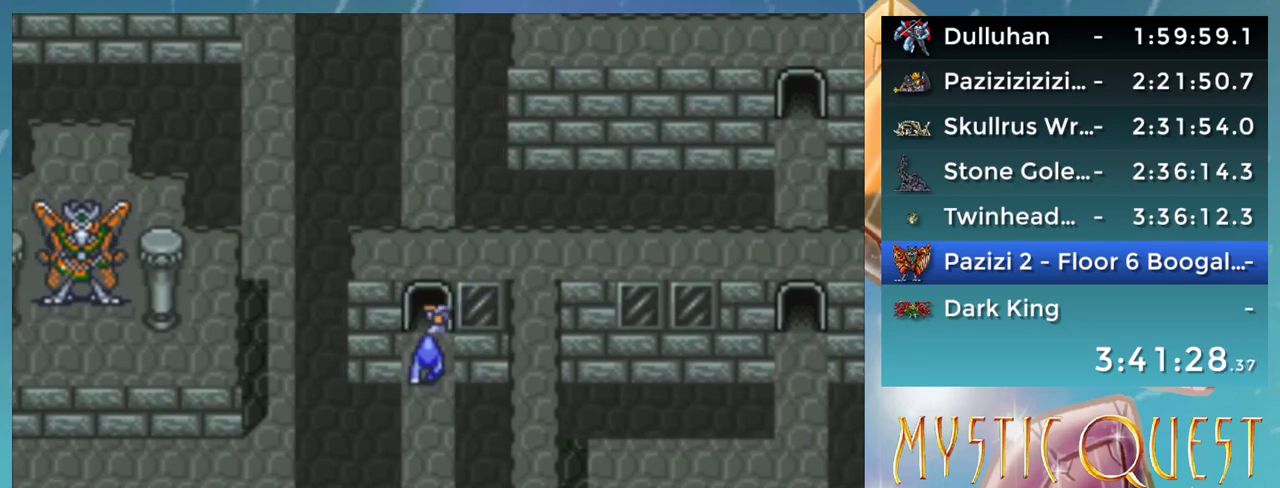
{"buttons": ["DPAD_RIGHT"], "events": [[33, "DPAD_RIGHT", "down"]]}
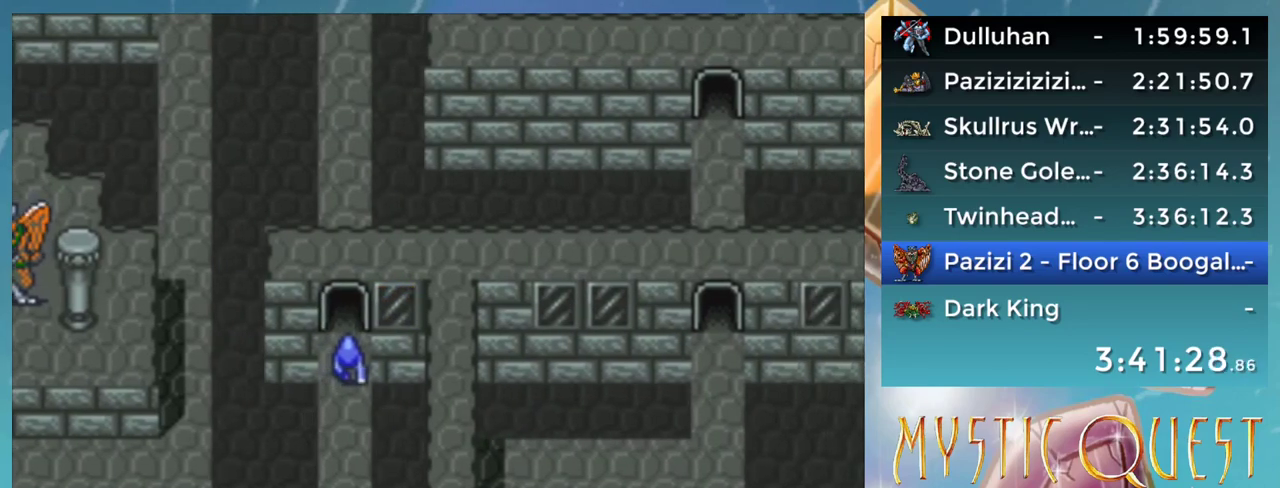
{"buttons": ["DPAD_RIGHT"], "events": []}
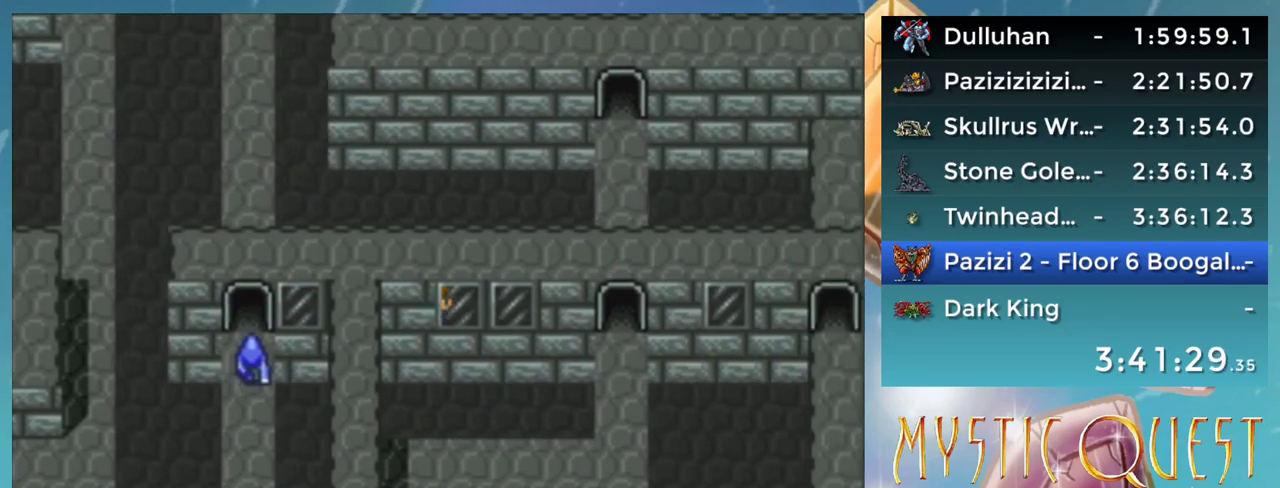
{"buttons": ["DPAD_RIGHT"], "events": []}
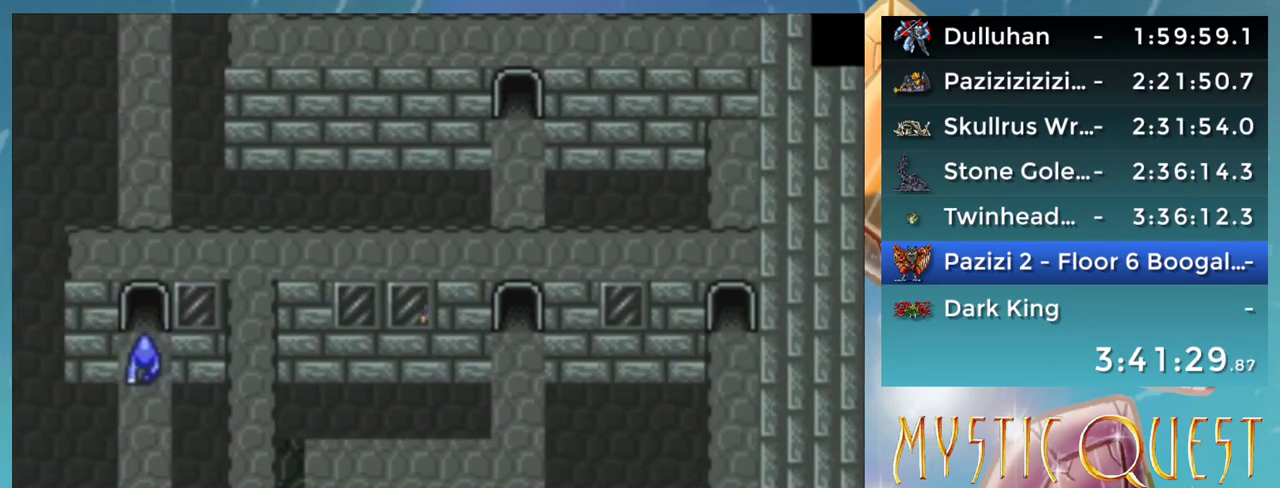
{"buttons": [], "events": [[300, "DPAD_RIGHT", "up"]]}
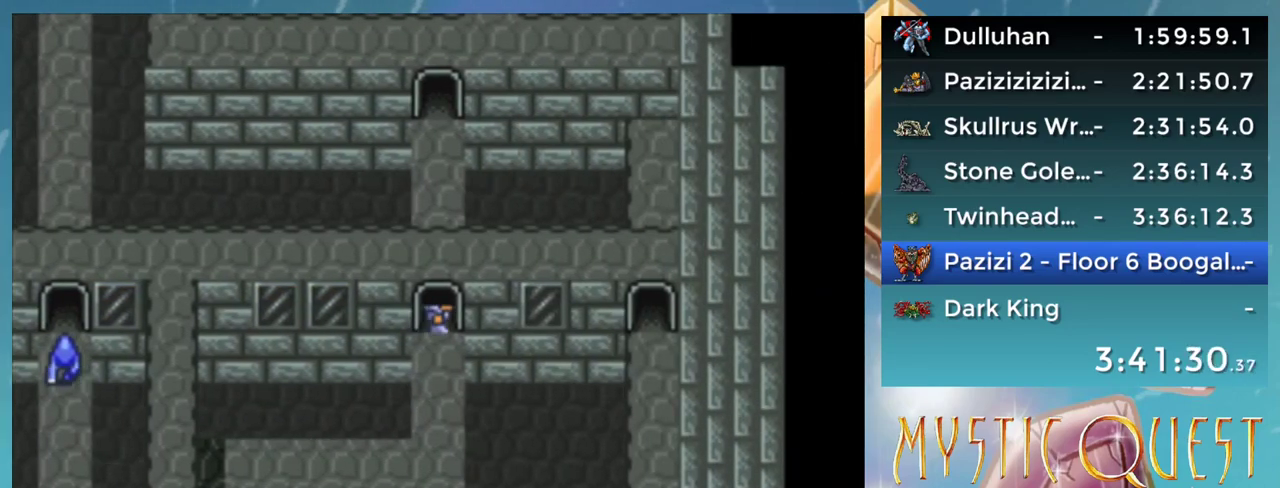
{"buttons": ["DPAD_UP"]}
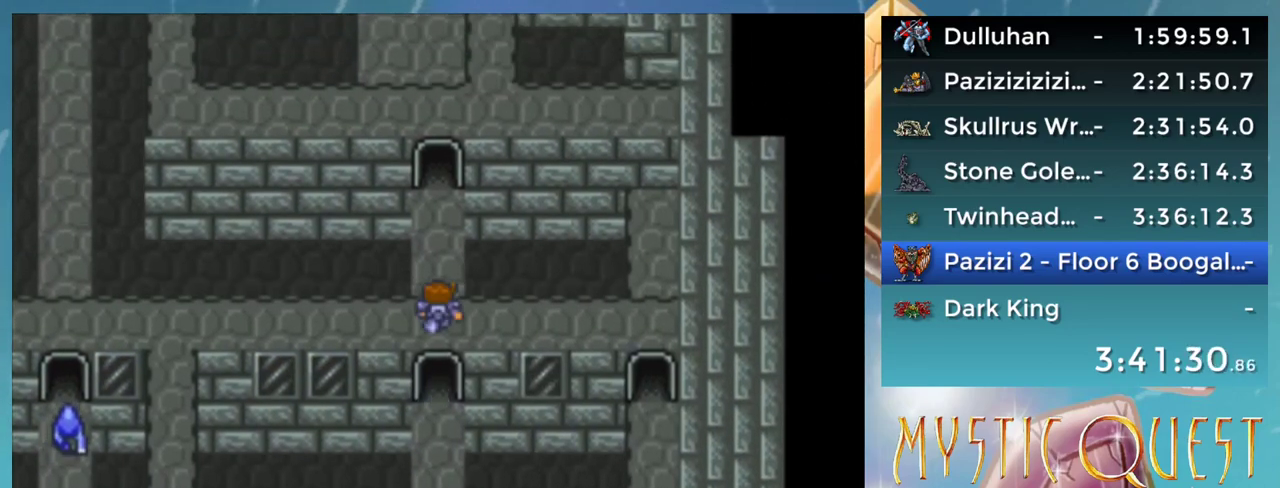
{"buttons": ["DPAD_UP"], "events": []}
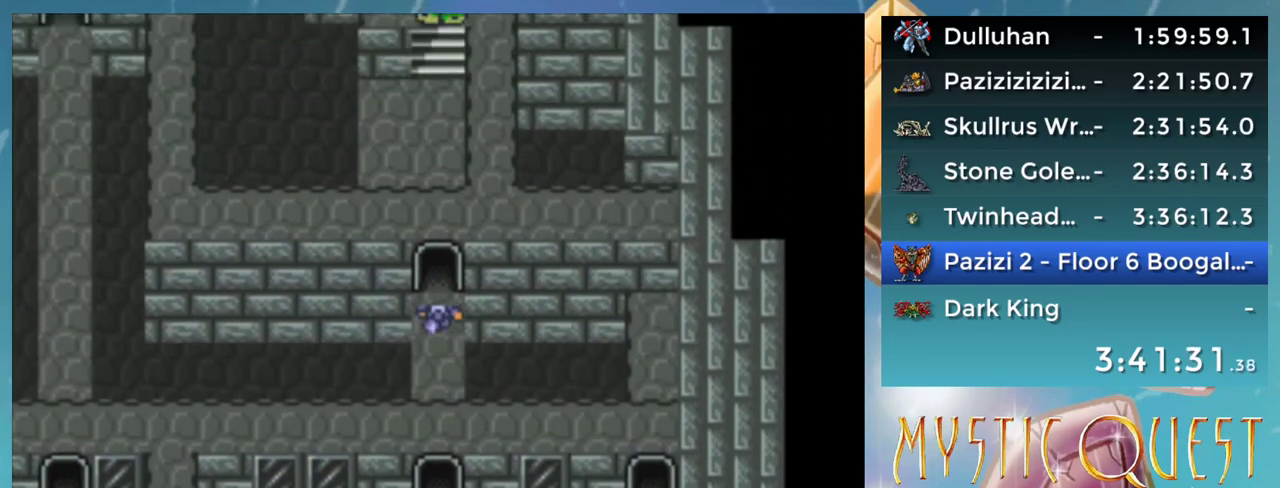
{"buttons": ["DPAD_UP"], "events": []}